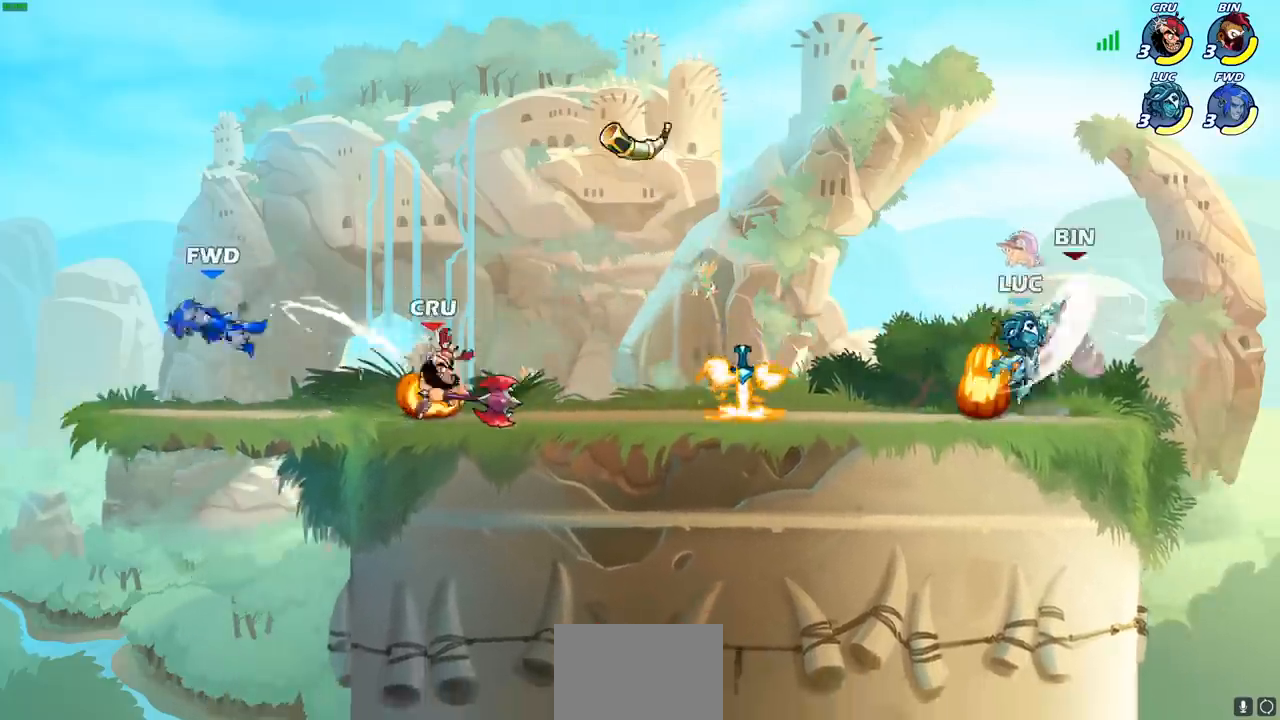
Gameplay with a controller (PlayStation layout); each line is a JSON object with the inputs held at the frame after it. "events" lists button and stick changes between this image and that frame as [ms after this image, input, new state], when the widget could be followed in between.
{"buttons": [], "left_stick": "up", "right_stick": "center", "events": [[83, "left_stick", "down"], [100, "CROSS", "down"], [150, "SQUARE", "down"], [183, "right_stick", "down-left"], [200, "CROSS", "up"], [233, "SQUARE", "up"], [233, "right_stick", "center"], [250, "left_stick", "right"], [433, "left_stick", "up"]]}
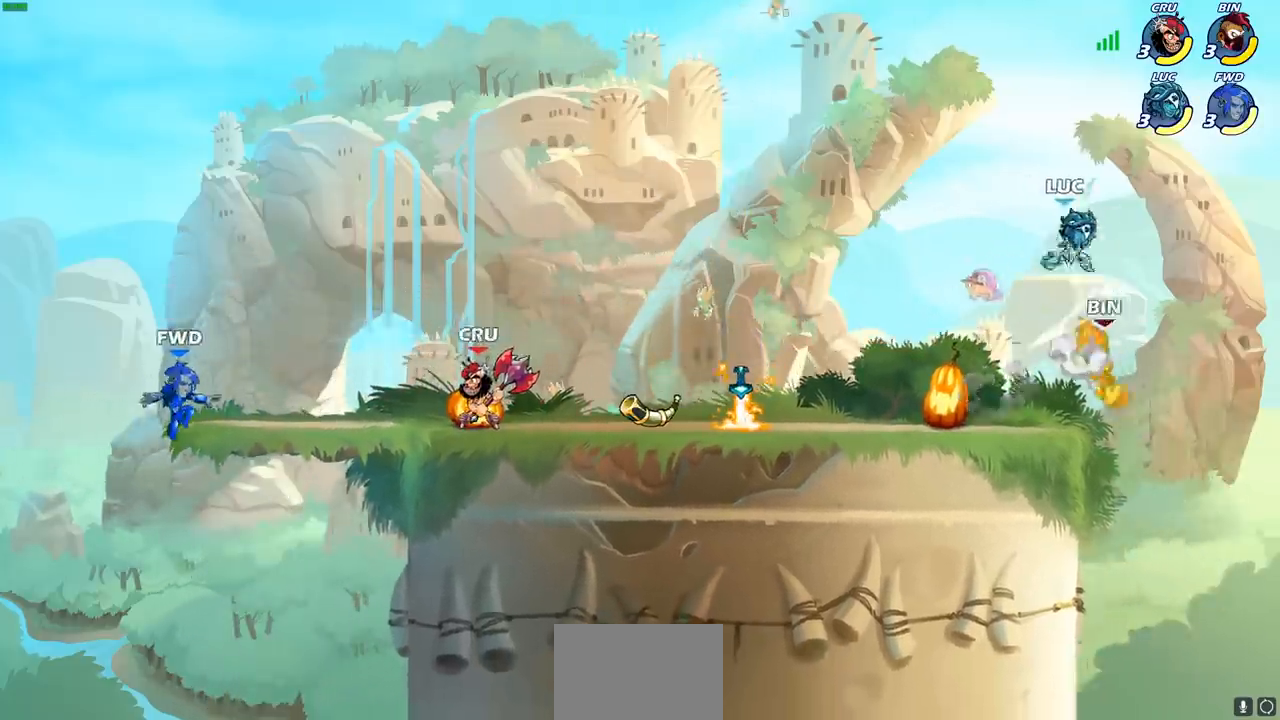
{"buttons": ["CIRCLE"], "left_stick": "down", "right_stick": "center", "events": [[117, "left_stick", "right"], [183, "CIRCLE", "down"], [183, "left_stick", "down"]]}
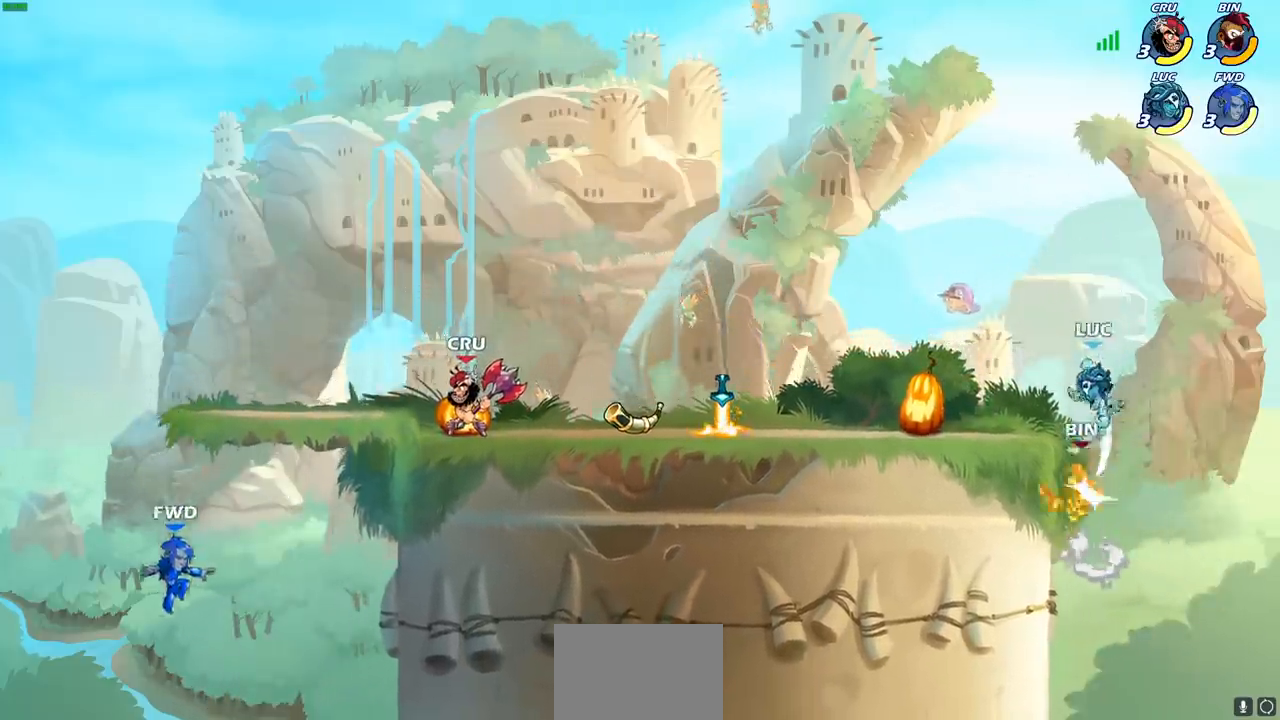
{"buttons": ["SQUARE"], "left_stick": "down", "right_stick": "center", "events": [[233, "CIRCLE", "up"], [250, "left_stick", "center"], [350, "left_stick", "down"], [483, "SQUARE", "down"]]}
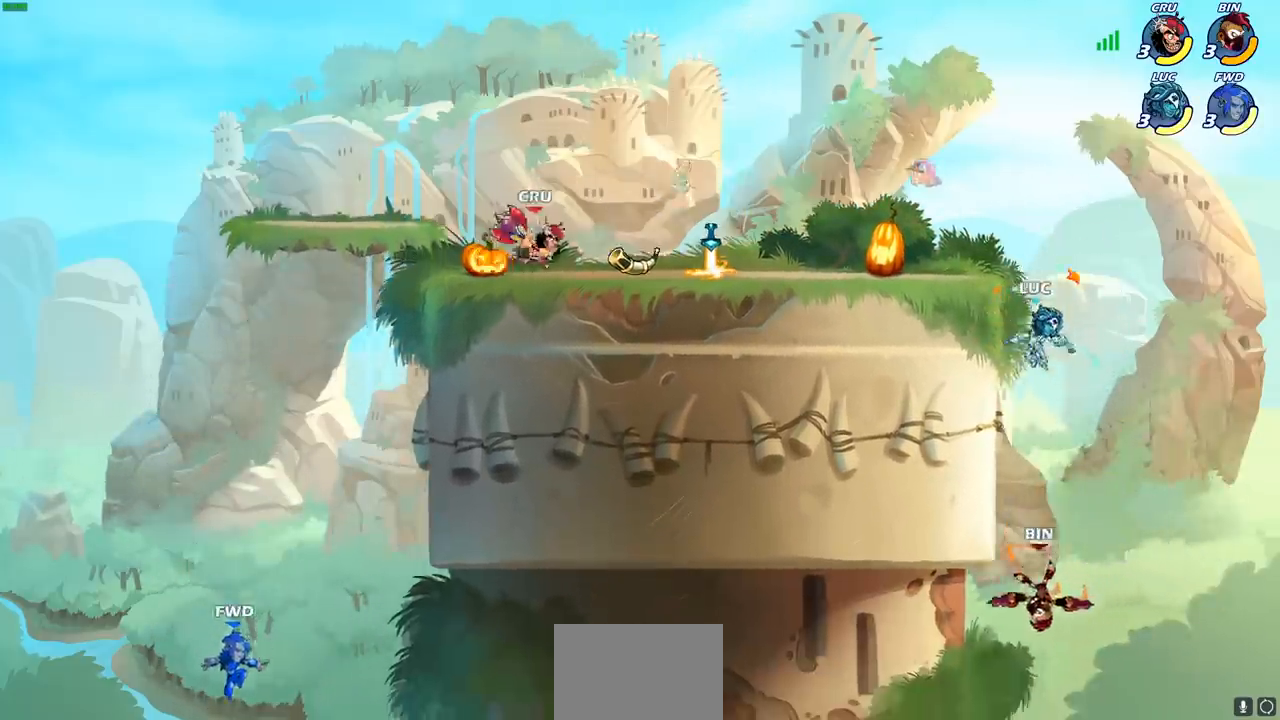
{"buttons": [], "left_stick": "left", "right_stick": "center", "events": [[117, "SQUARE", "up"], [150, "left_stick", "down-left"], [333, "left_stick", "left"]]}
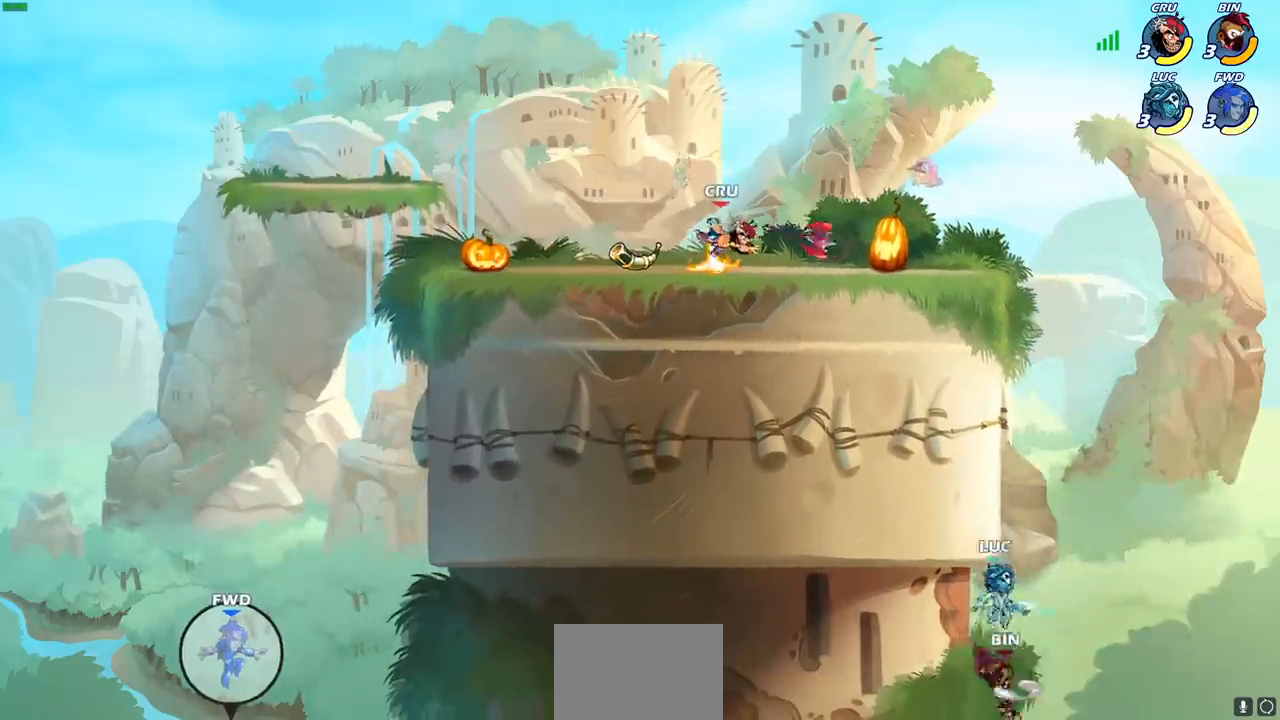
{"buttons": [], "left_stick": "up-right", "right_stick": "center", "events": [[33, "left_stick", "up"], [100, "left_stick", "up-right"], [150, "CROSS", "down"], [367, "CROSS", "up"]]}
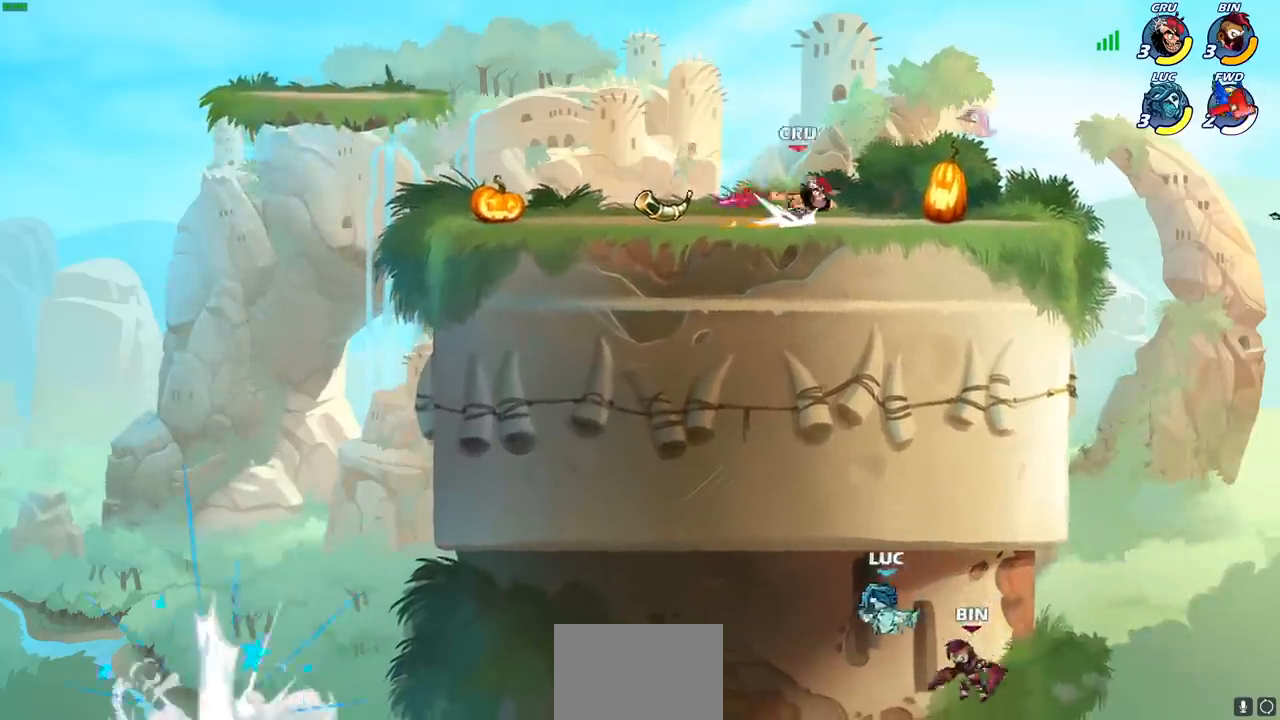
{"buttons": [], "left_stick": "up-right", "right_stick": "center", "events": [[217, "CROSS", "down"], [450, "CROSS", "up"]]}
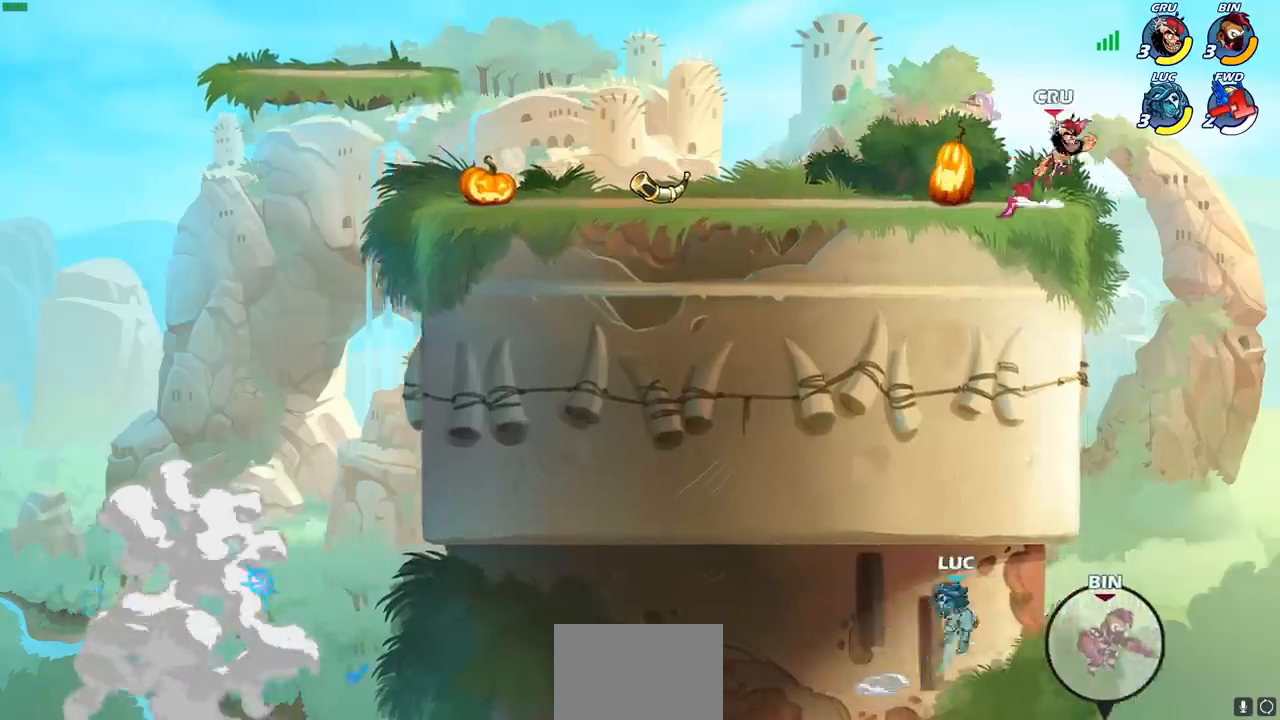
{"buttons": [], "left_stick": "up", "right_stick": "center", "events": [[267, "CIRCLE", "down"], [283, "left_stick", "up"], [367, "CIRCLE", "up"]]}
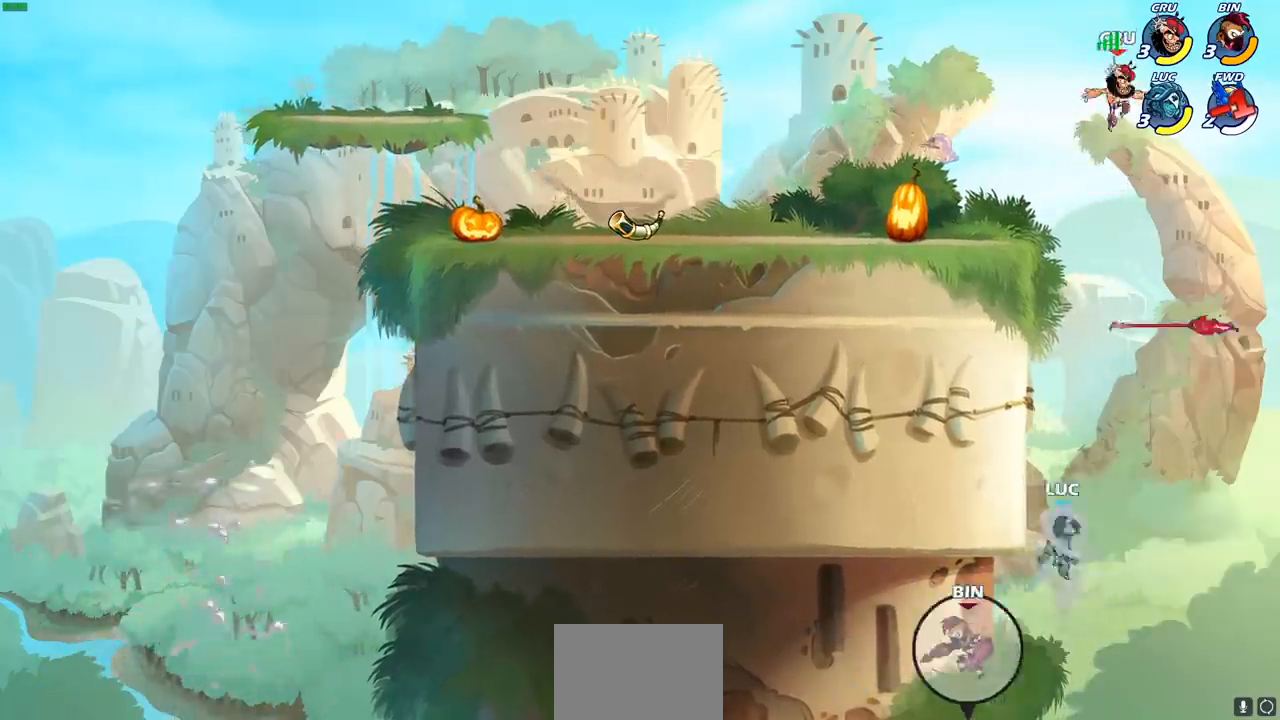
{"buttons": [], "left_stick": "up-left", "right_stick": "center", "events": [[33, "left_stick", "up-left"]]}
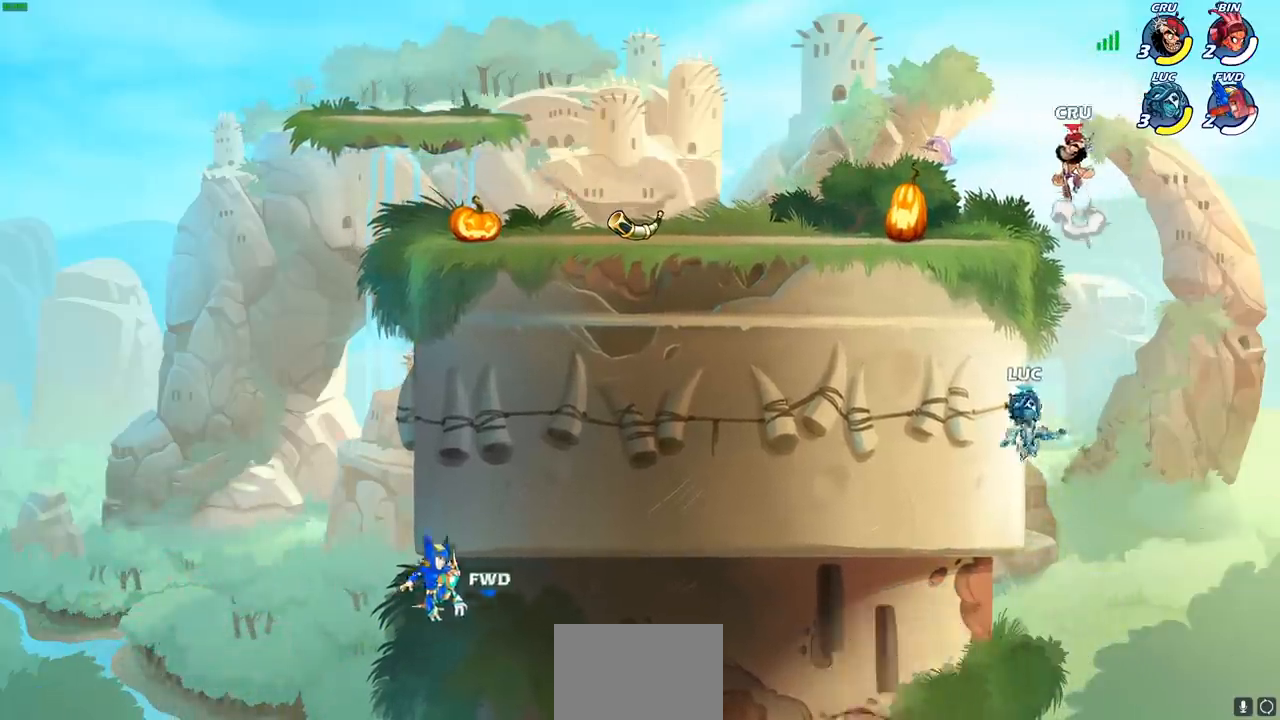
{"buttons": [], "left_stick": "left", "right_stick": "center", "events": [[83, "left_stick", "right"], [233, "CROSS", "down"], [250, "left_stick", "up"], [383, "CROSS", "up"], [500, "left_stick", "left"]]}
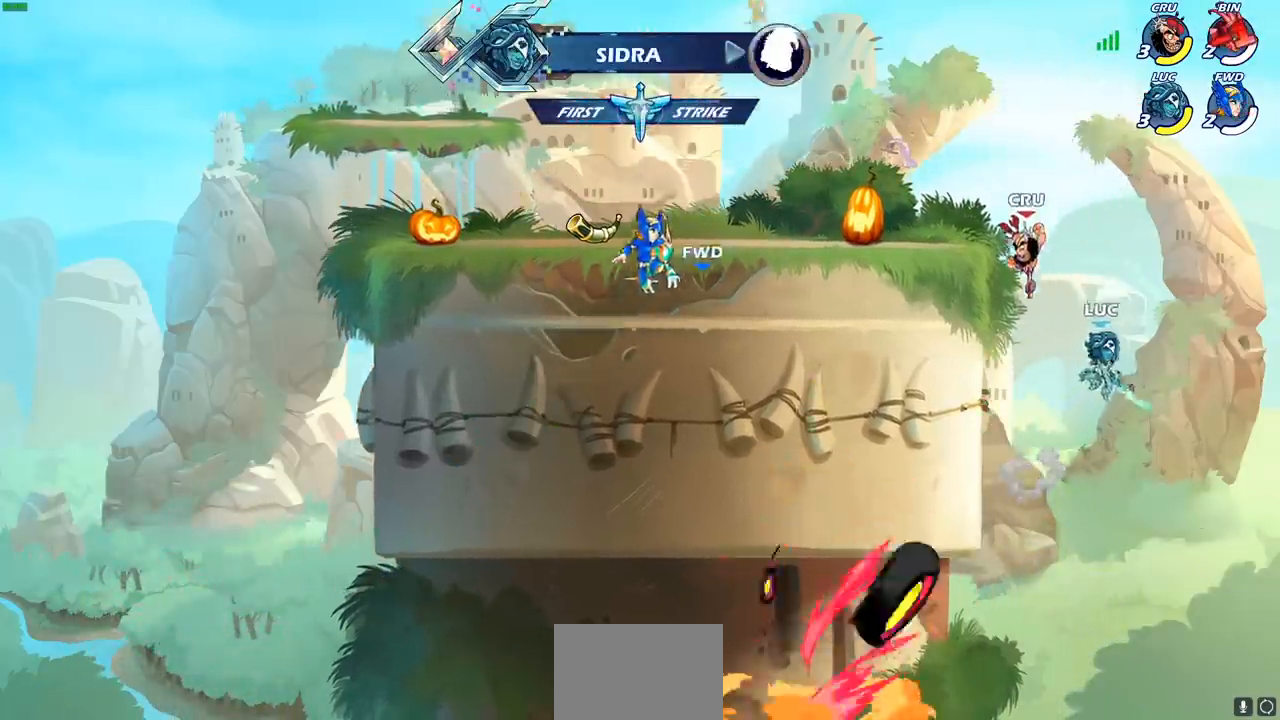
{"buttons": [], "left_stick": "center", "right_stick": "center", "events": [[17, "left_stick", "down-left"], [167, "left_stick", "left"], [183, "SQUARE", "down"], [250, "SQUARE", "up"], [300, "left_stick", "center"]]}
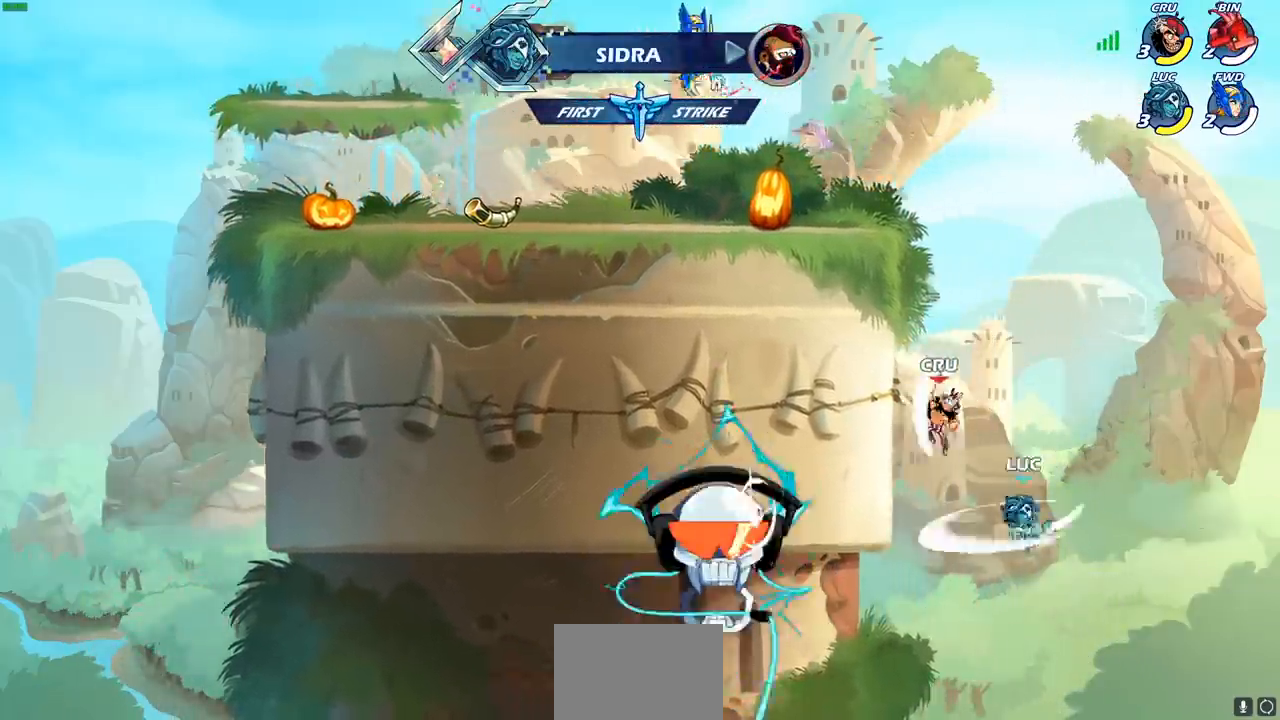
{"buttons": ["CROSS"], "left_stick": "up-left", "right_stick": "center", "events": [[33, "left_stick", "up"], [150, "left_stick", "up-right"], [367, "CROSS", "down"], [483, "left_stick", "up-left"]]}
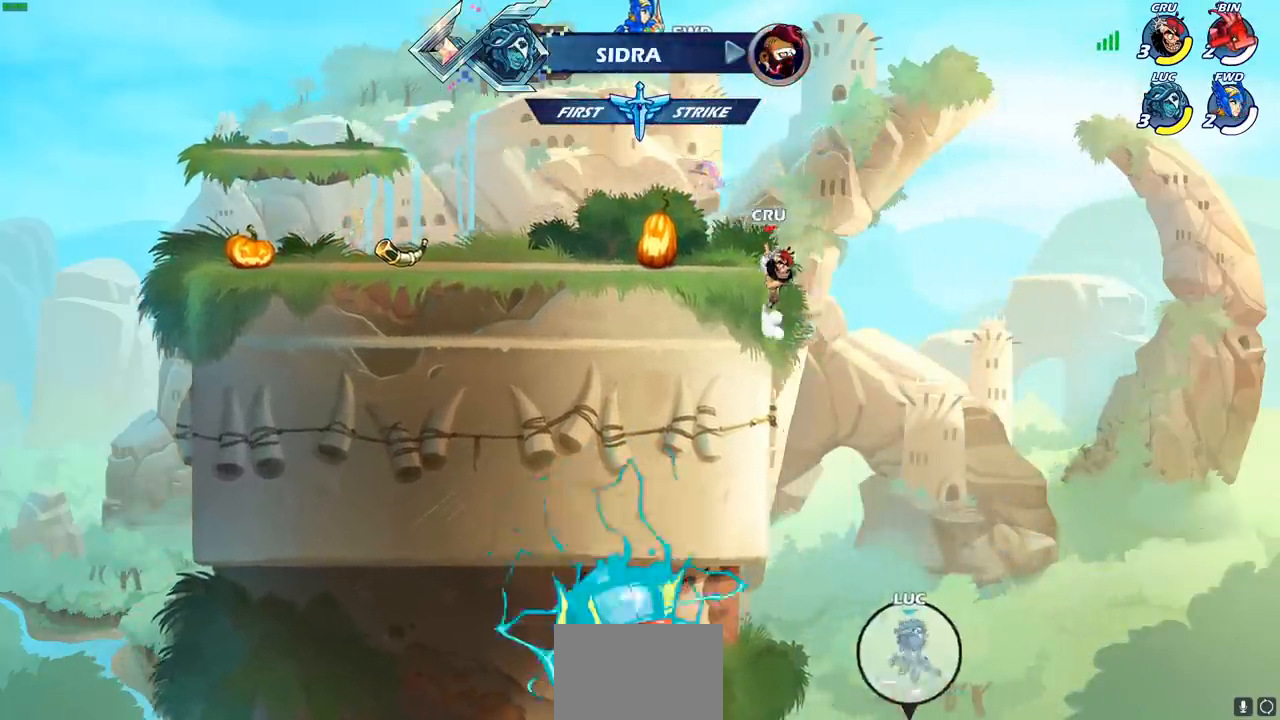
{"buttons": [], "left_stick": "center", "right_stick": "center", "events": [[17, "CROSS", "up"], [100, "CROSS", "down"], [200, "left_stick", "center"], [233, "CIRCLE", "down"], [233, "CROSS", "up"], [333, "CIRCLE", "up"]]}
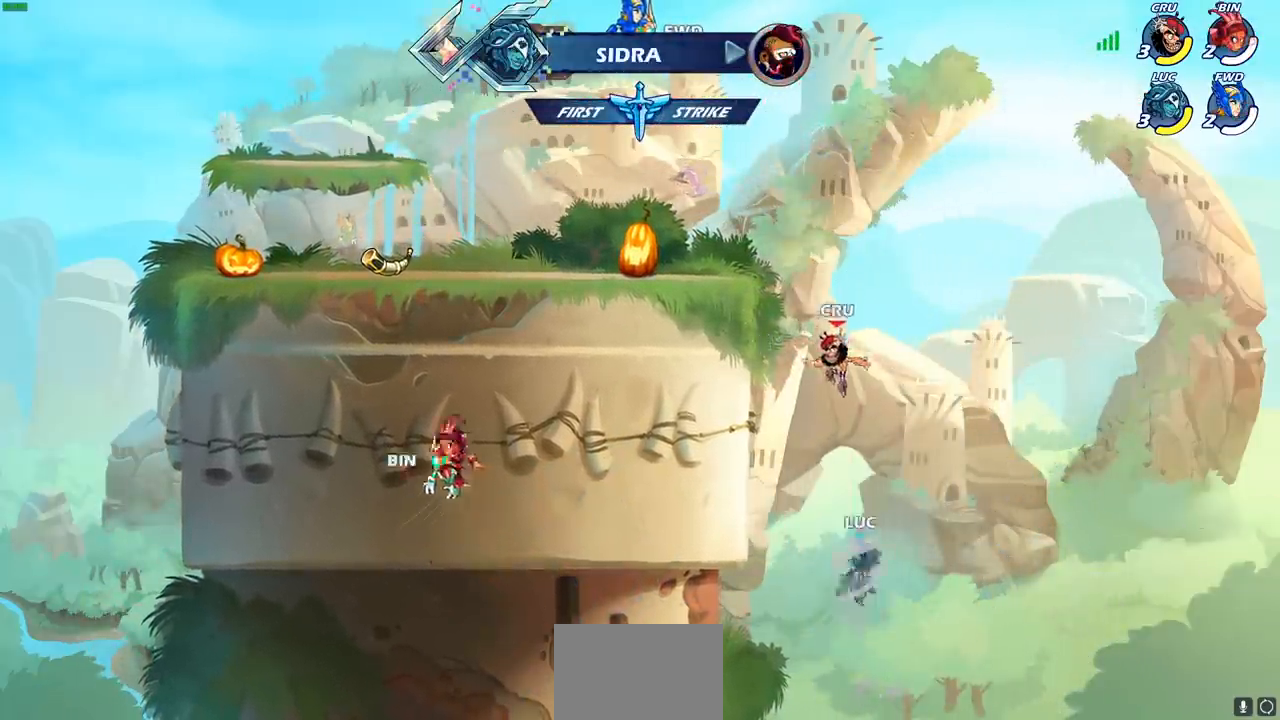
{"buttons": [], "left_stick": "center", "right_stick": "center", "events": [[67, "left_stick", "up-right"], [350, "left_stick", "up-left"], [500, "left_stick", "center"]]}
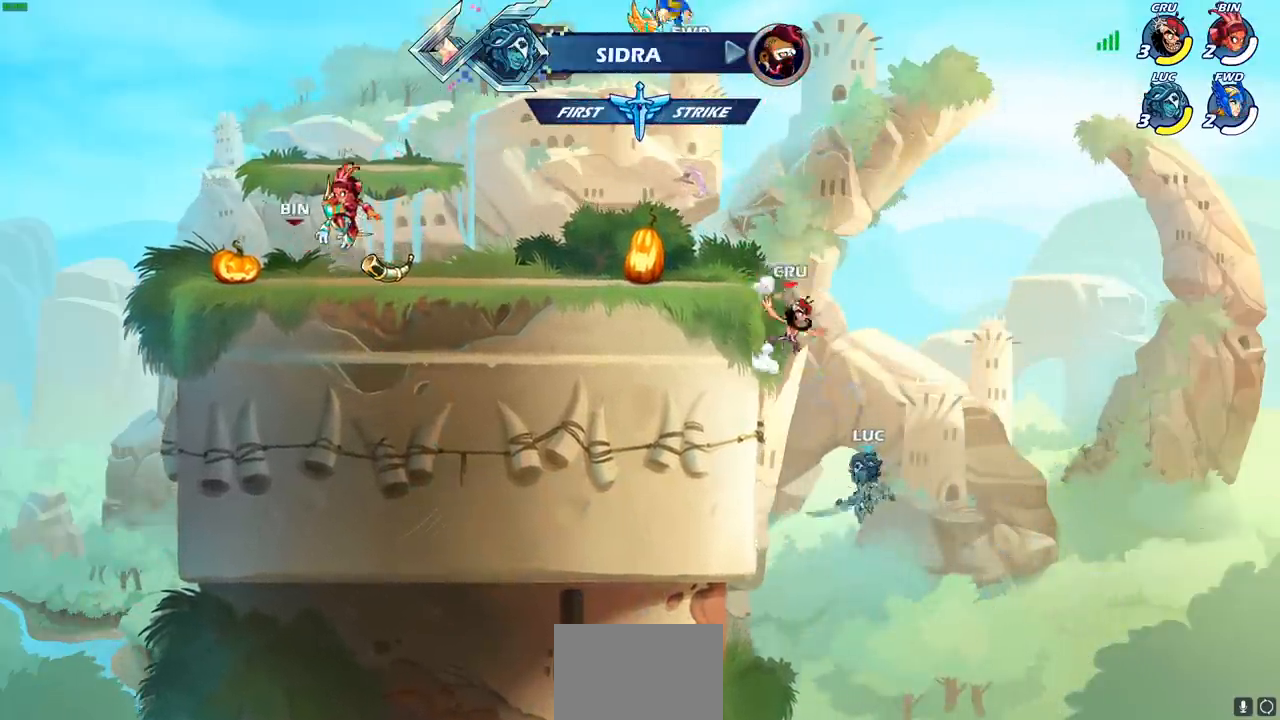
{"buttons": ["CIRCLE"], "left_stick": "down", "right_stick": "center", "events": [[133, "R2", "down"], [300, "left_stick", "down"], [350, "CIRCLE", "down"], [433, "R2", "up"]]}
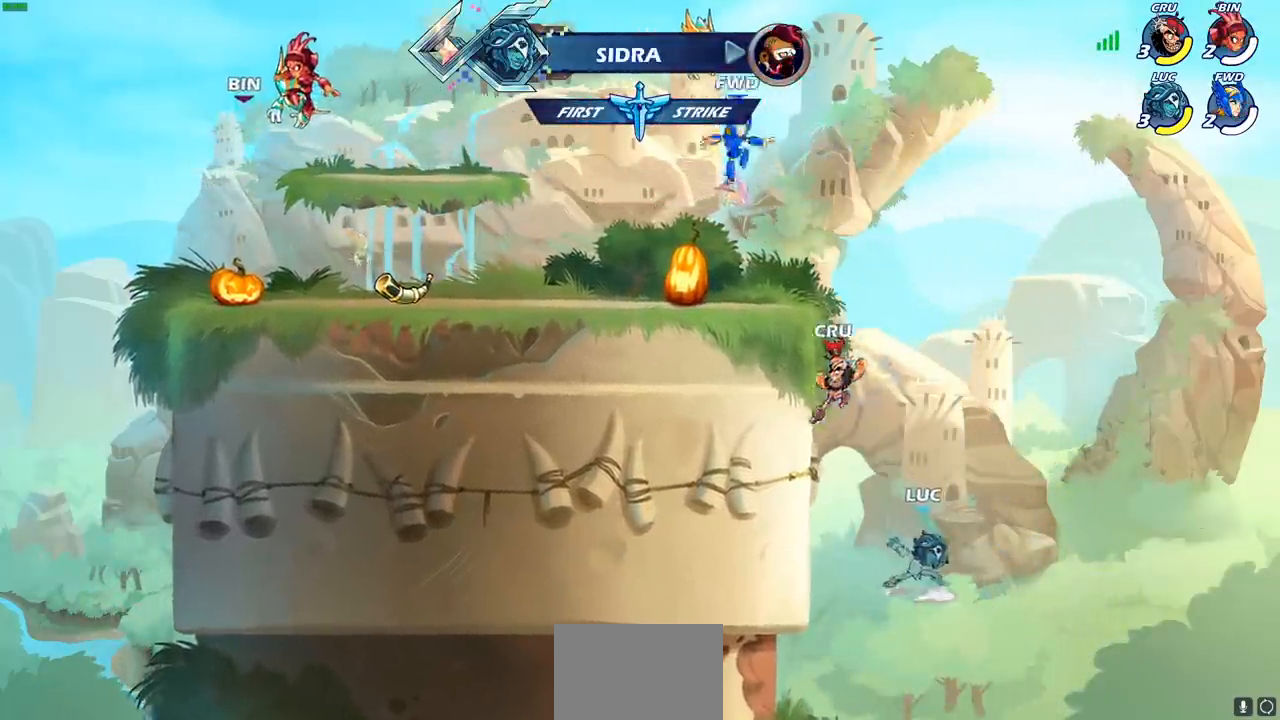
{"buttons": [], "left_stick": "center", "right_stick": "center"}
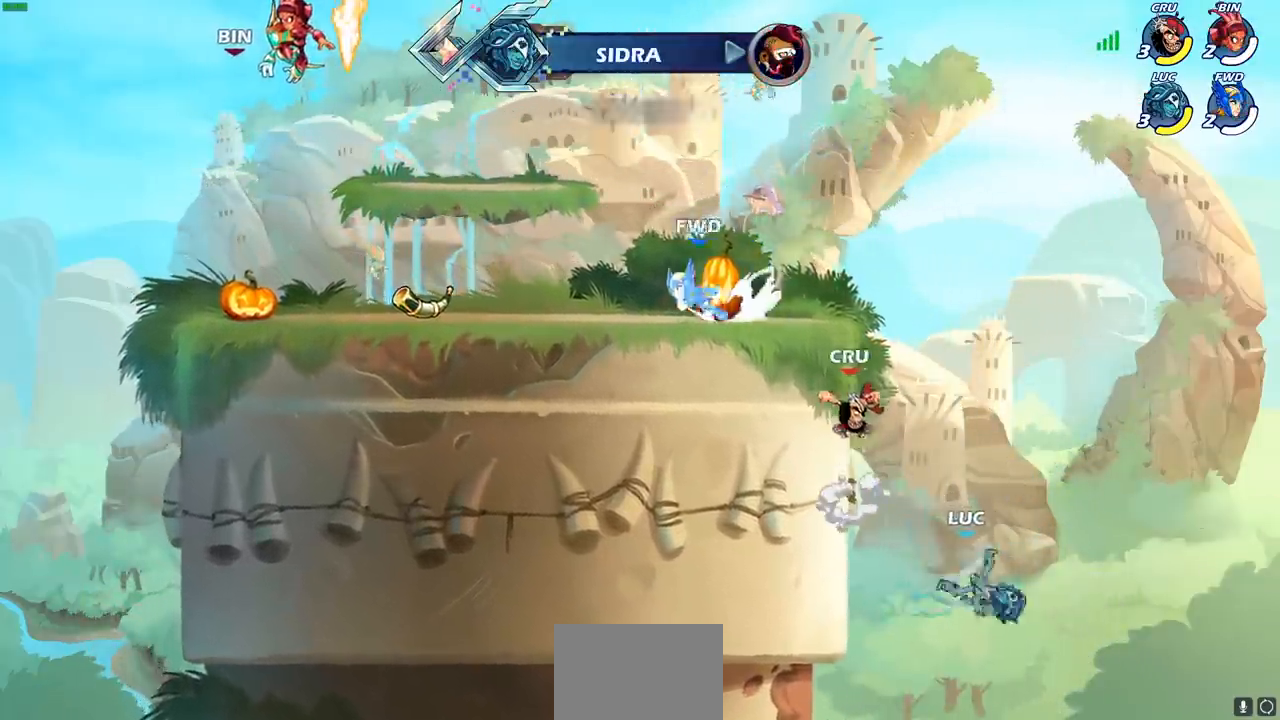
{"buttons": ["CROSS", "R2"], "left_stick": "up-left", "right_stick": "center", "events": [[67, "left_stick", "left"], [183, "left_stick", "center"], [250, "left_stick", "left"], [383, "CROSS", "down"], [383, "R2", "down"], [417, "left_stick", "up-left"]]}
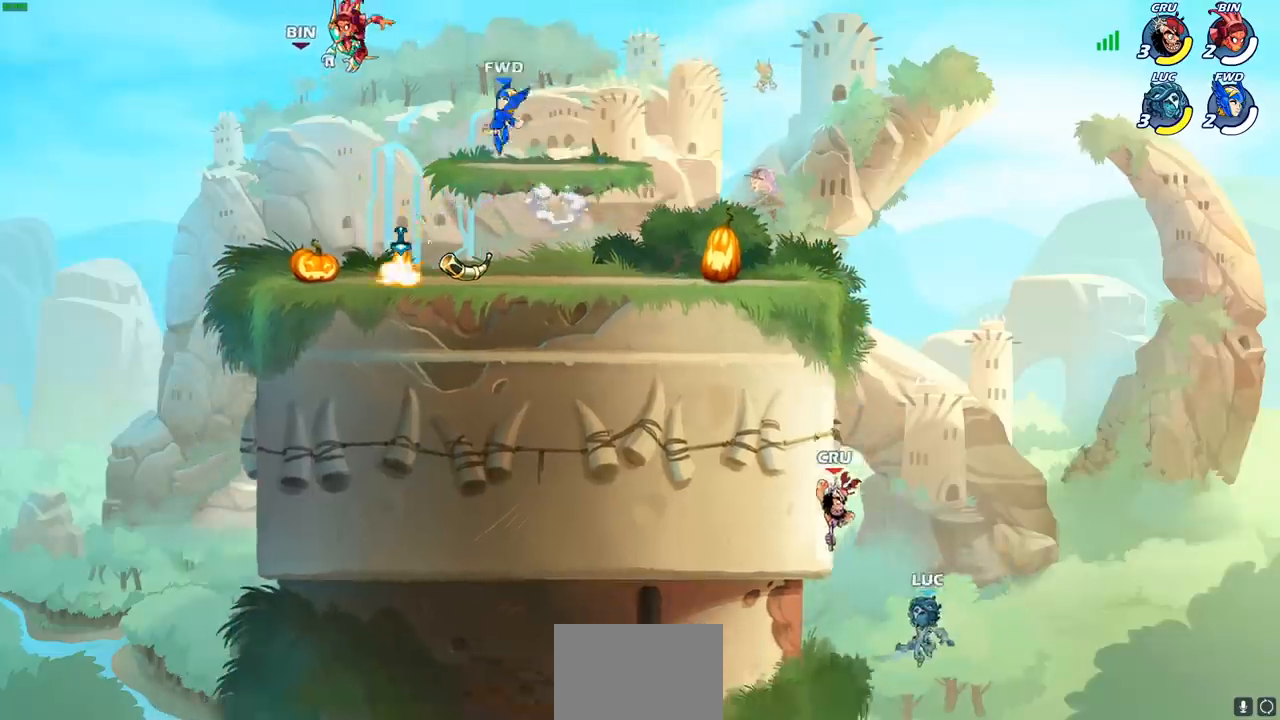
{"buttons": [], "left_stick": "up-left", "right_stick": "center", "events": [[17, "CROSS", "up"], [33, "R2", "up"], [100, "CROSS", "down"], [100, "R2", "down"], [133, "CIRCLE", "down"], [133, "CROSS", "up"], [250, "CIRCLE", "up"], [250, "R2", "up"]]}
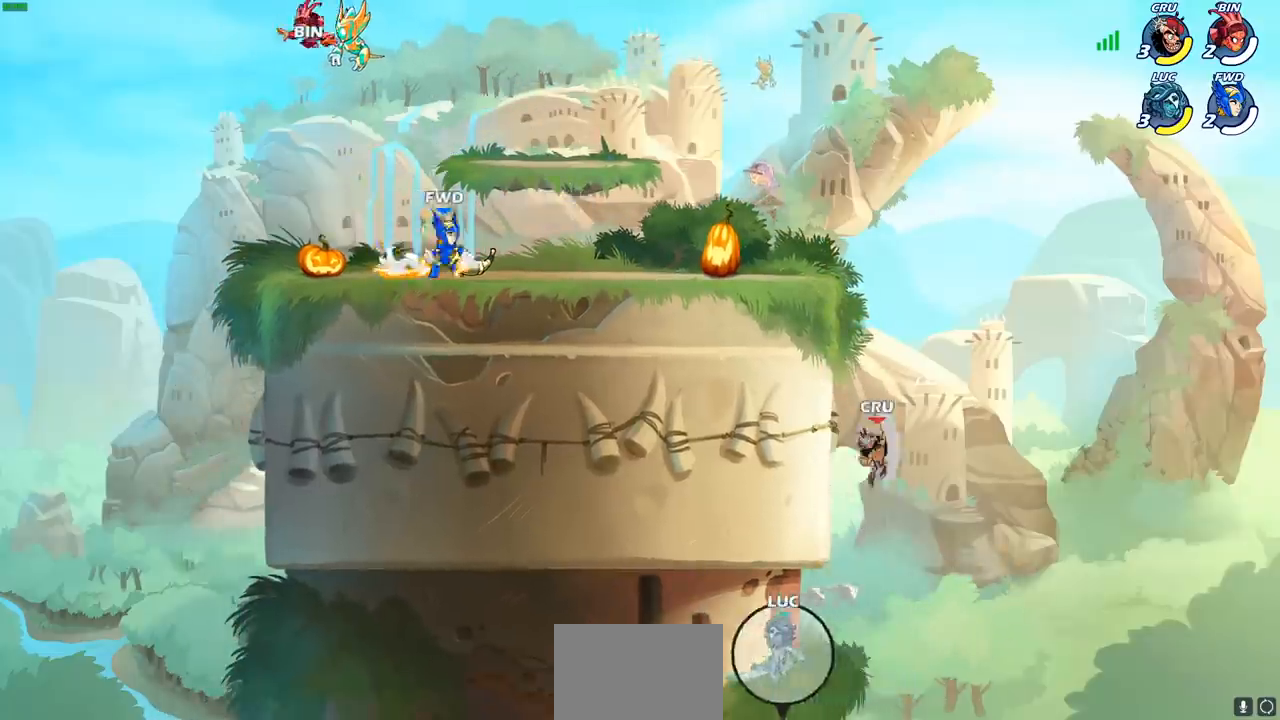
{"buttons": [], "left_stick": "up-left", "right_stick": "center", "events": []}
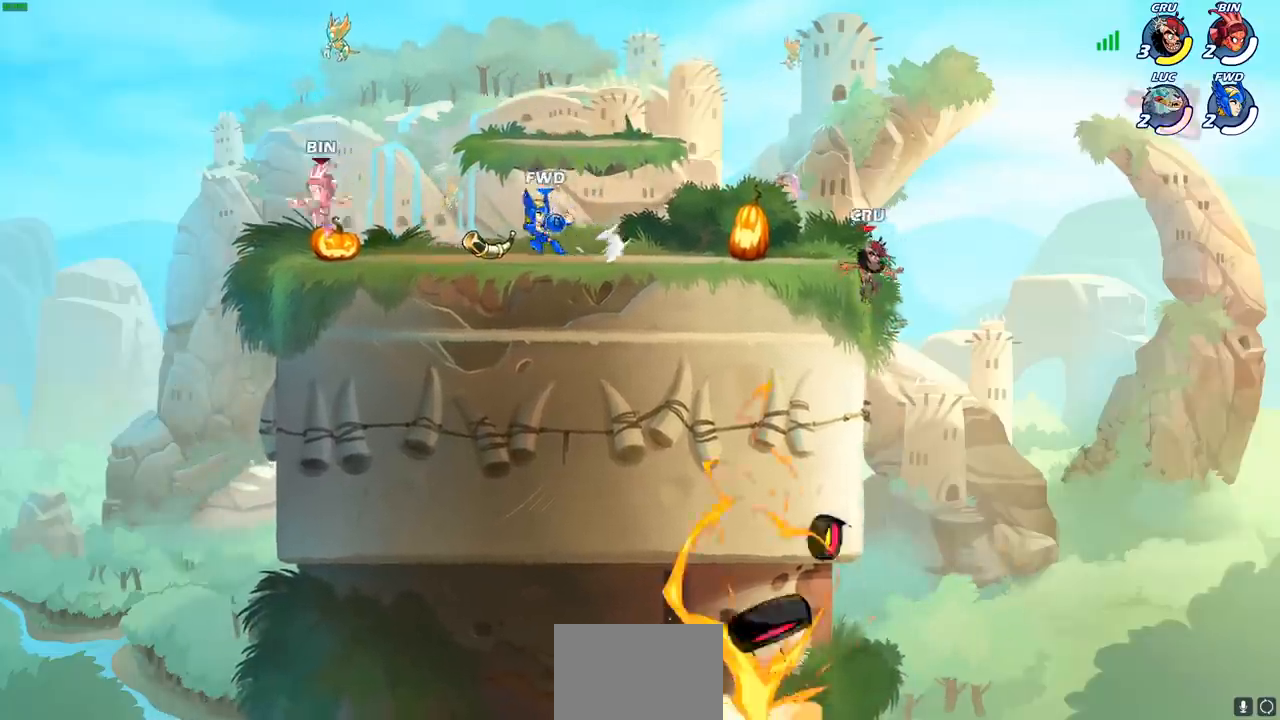
{"buttons": [], "left_stick": "center", "right_stick": "center", "events": [[500, "left_stick", "center"]]}
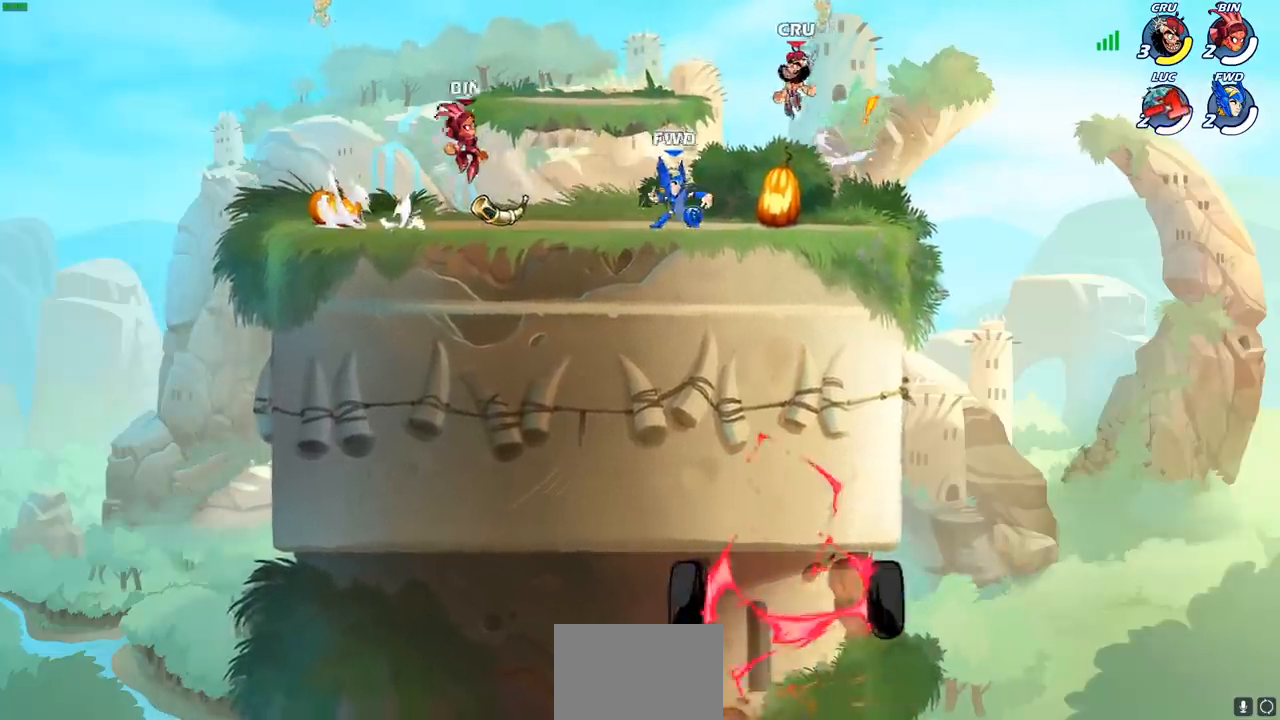
{"buttons": [], "left_stick": "center", "right_stick": "center", "events": []}
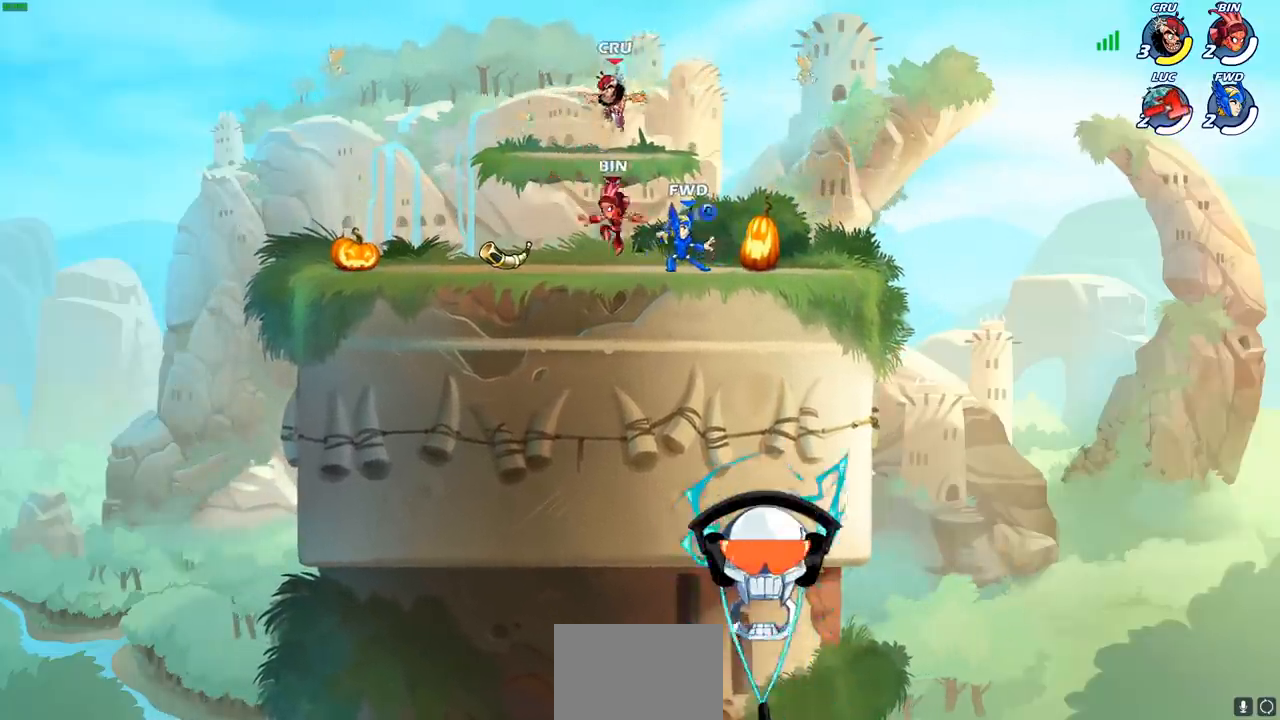
{"buttons": [], "left_stick": "center", "right_stick": "center", "events": []}
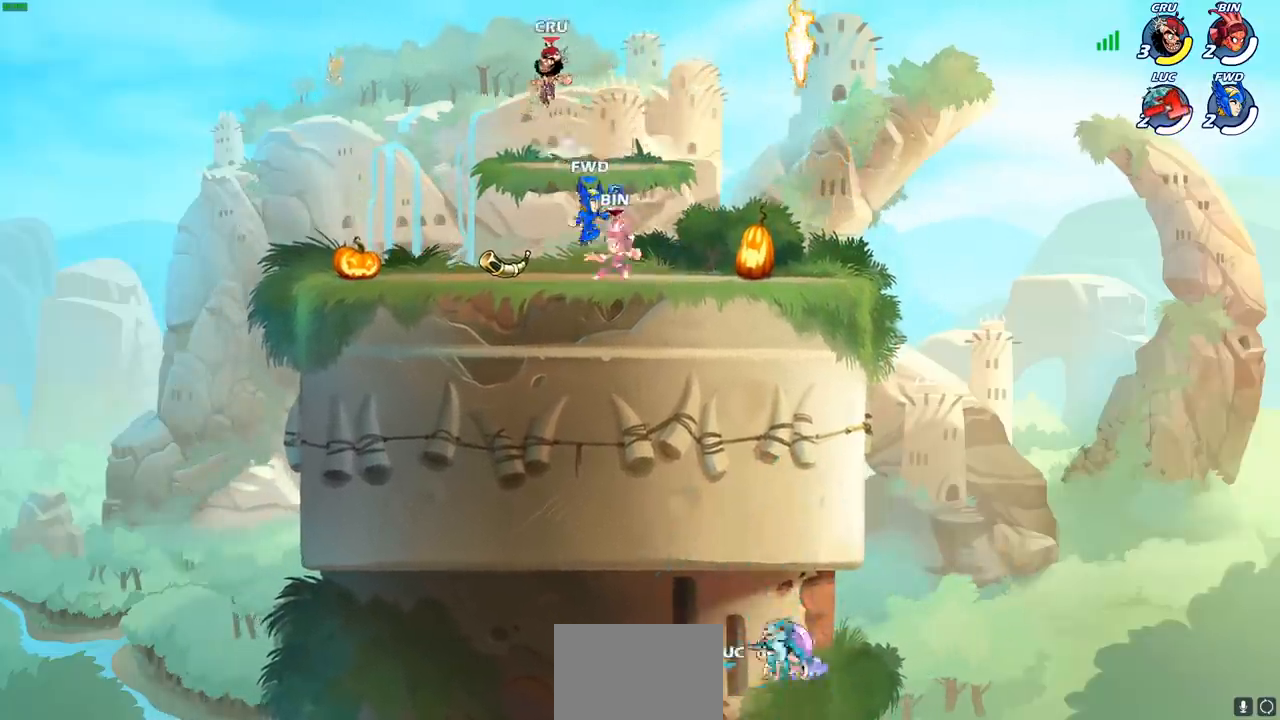
{"buttons": [], "left_stick": "center", "right_stick": "center", "events": []}
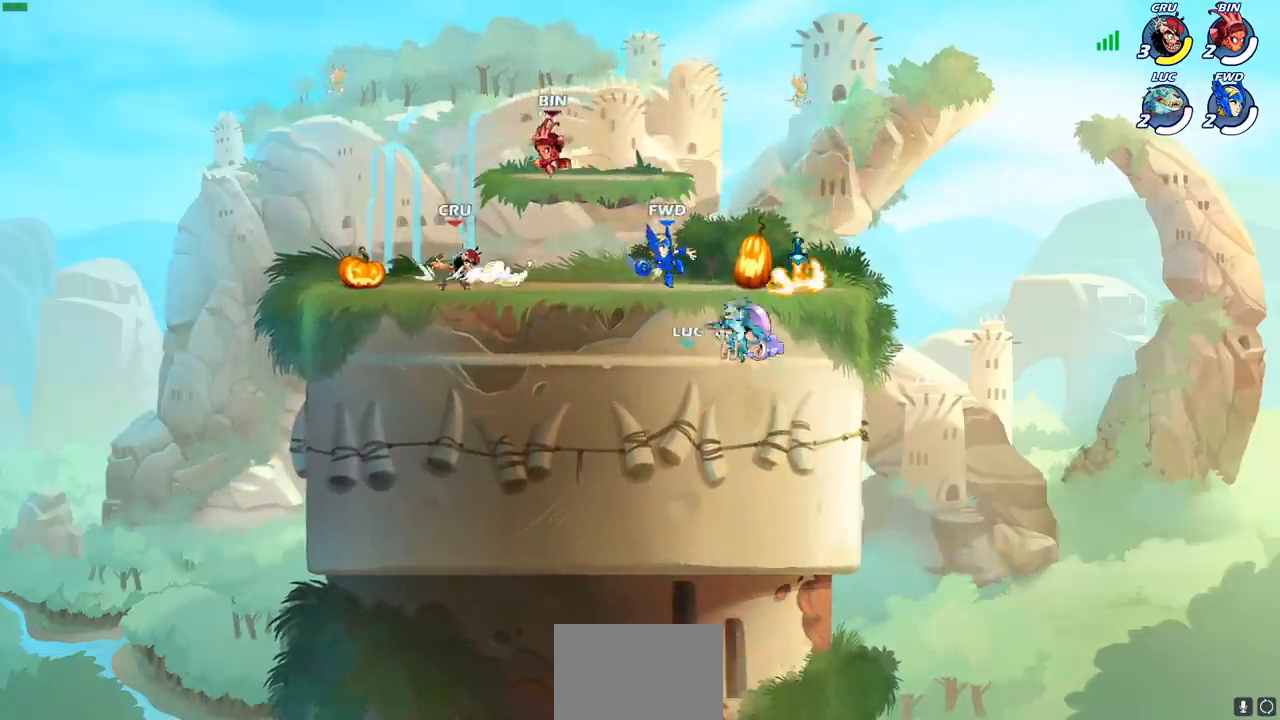
{"buttons": [], "left_stick": "center", "right_stick": "center", "events": []}
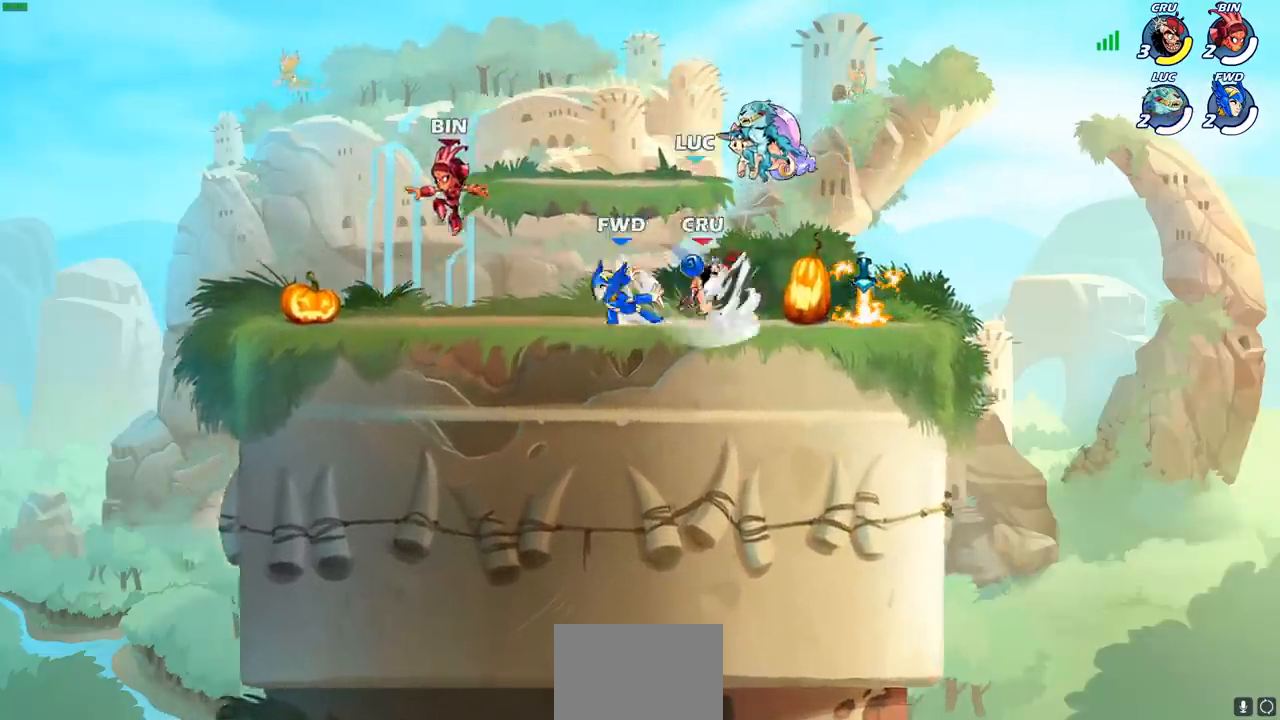
{"buttons": [], "left_stick": "center", "right_stick": "center", "events": []}
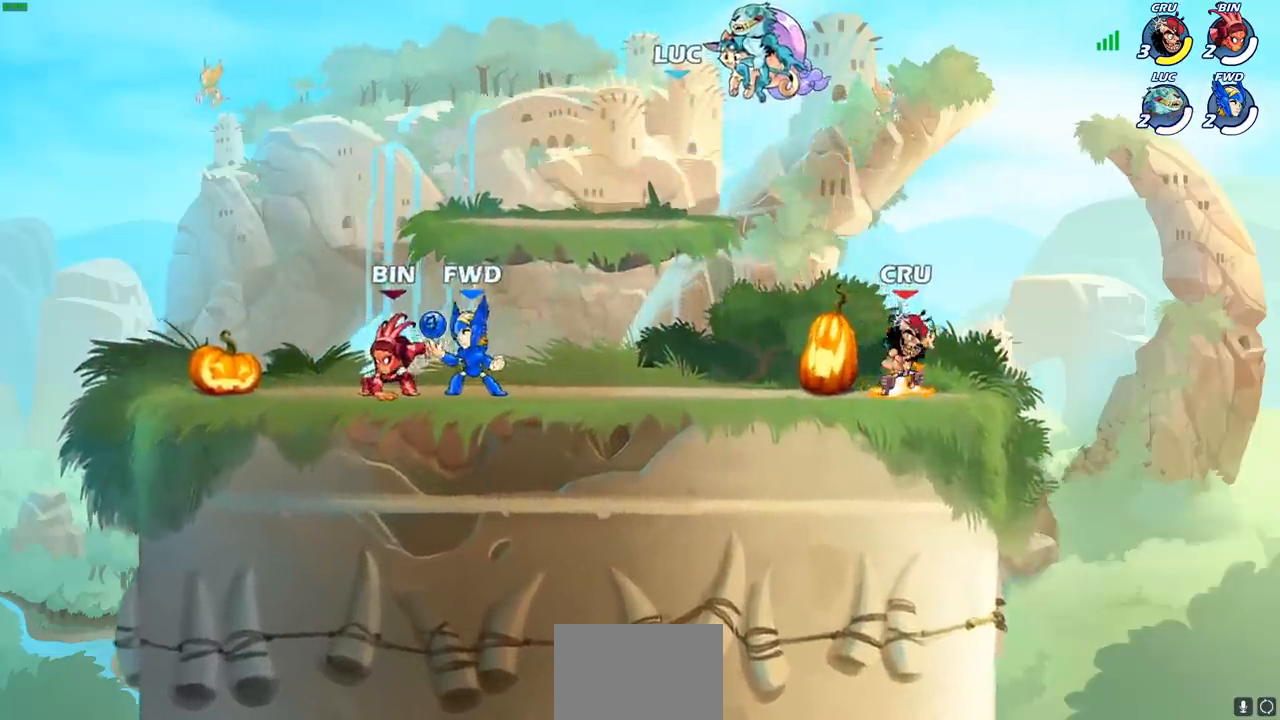
{"buttons": [], "left_stick": "center", "right_stick": "center", "events": []}
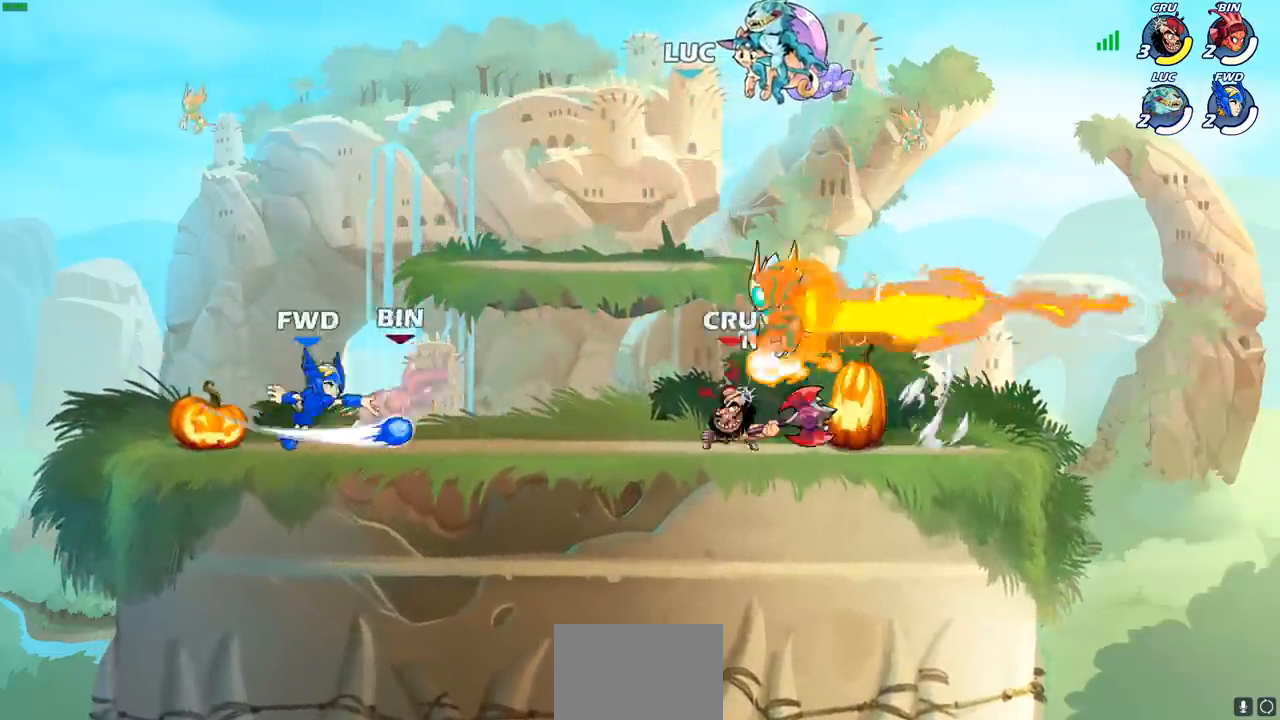
{"buttons": [], "left_stick": "center", "right_stick": "center", "events": []}
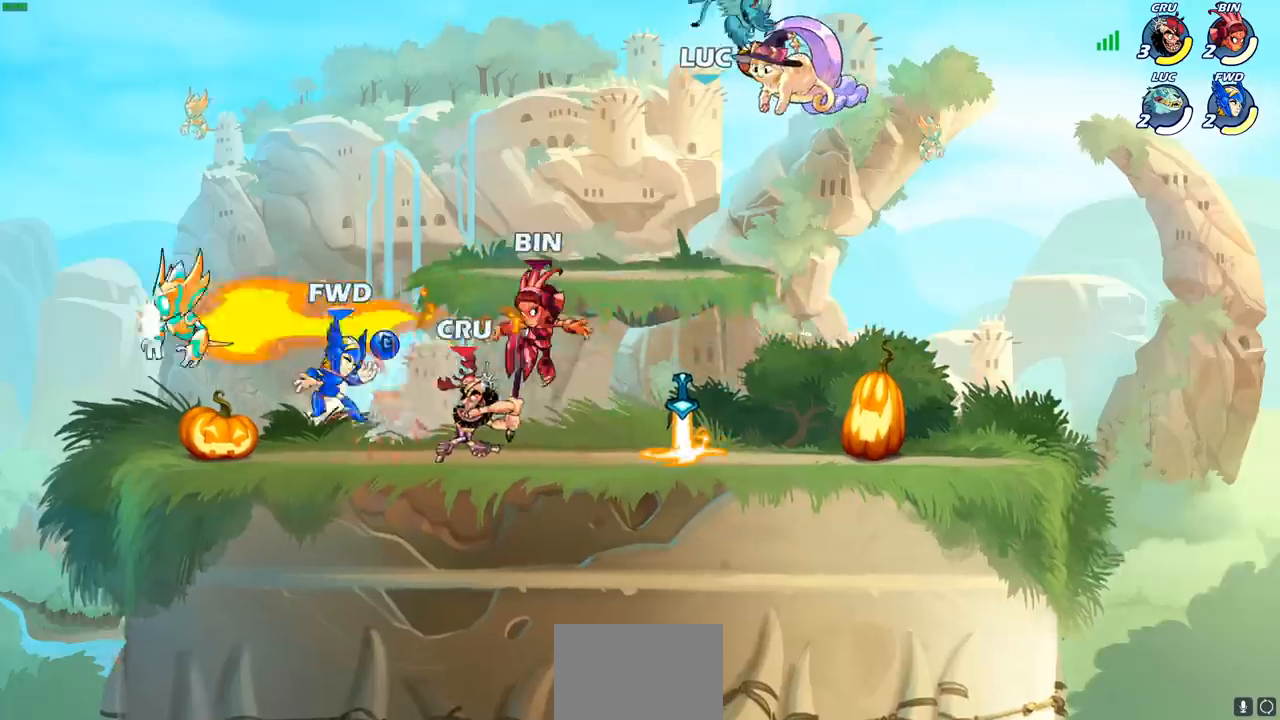
{"buttons": [], "left_stick": "center", "right_stick": "center", "events": []}
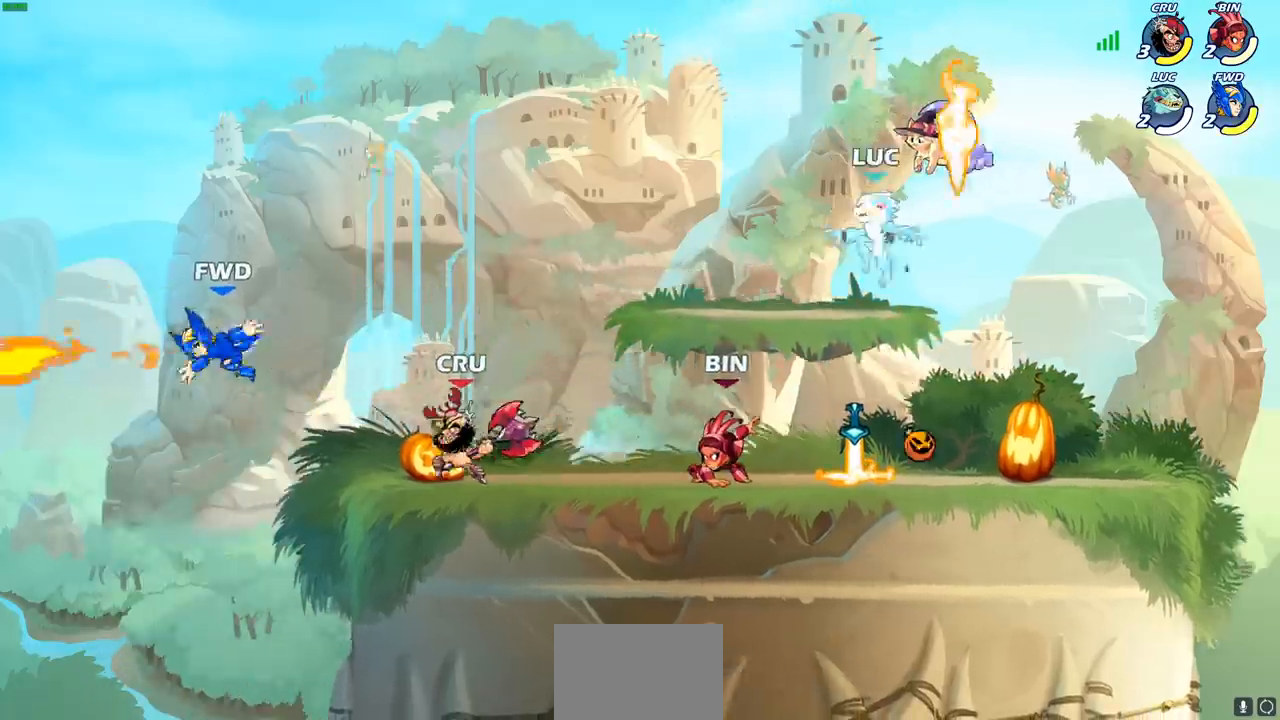
{"buttons": [], "left_stick": "down-right", "right_stick": "center", "events": [[50, "left_stick", "down-right"]]}
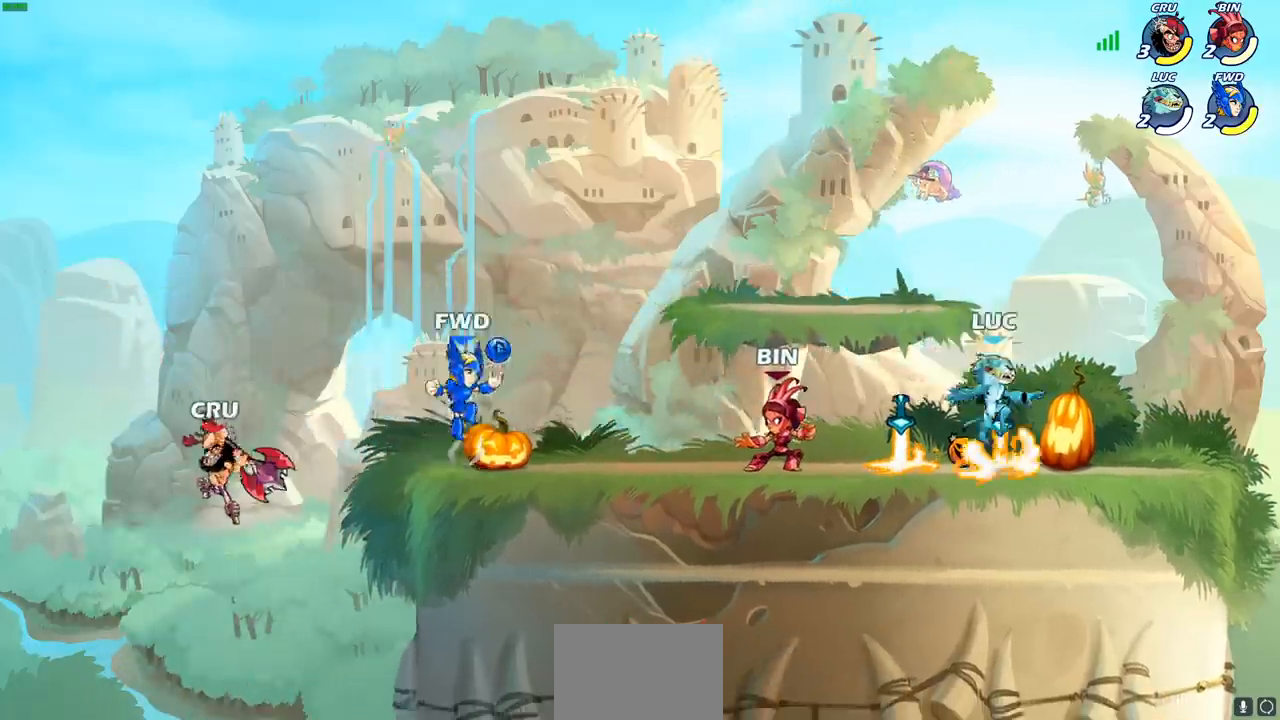
{"buttons": [], "left_stick": "center", "right_stick": "center", "events": [[33, "left_stick", "down-left"], [83, "R1", "down"], [100, "left_stick", "left"], [150, "R1", "up"], [250, "R2", "down"], [317, "CIRCLE", "down"], [383, "left_stick", "center"], [400, "CIRCLE", "up"], [400, "R2", "up"]]}
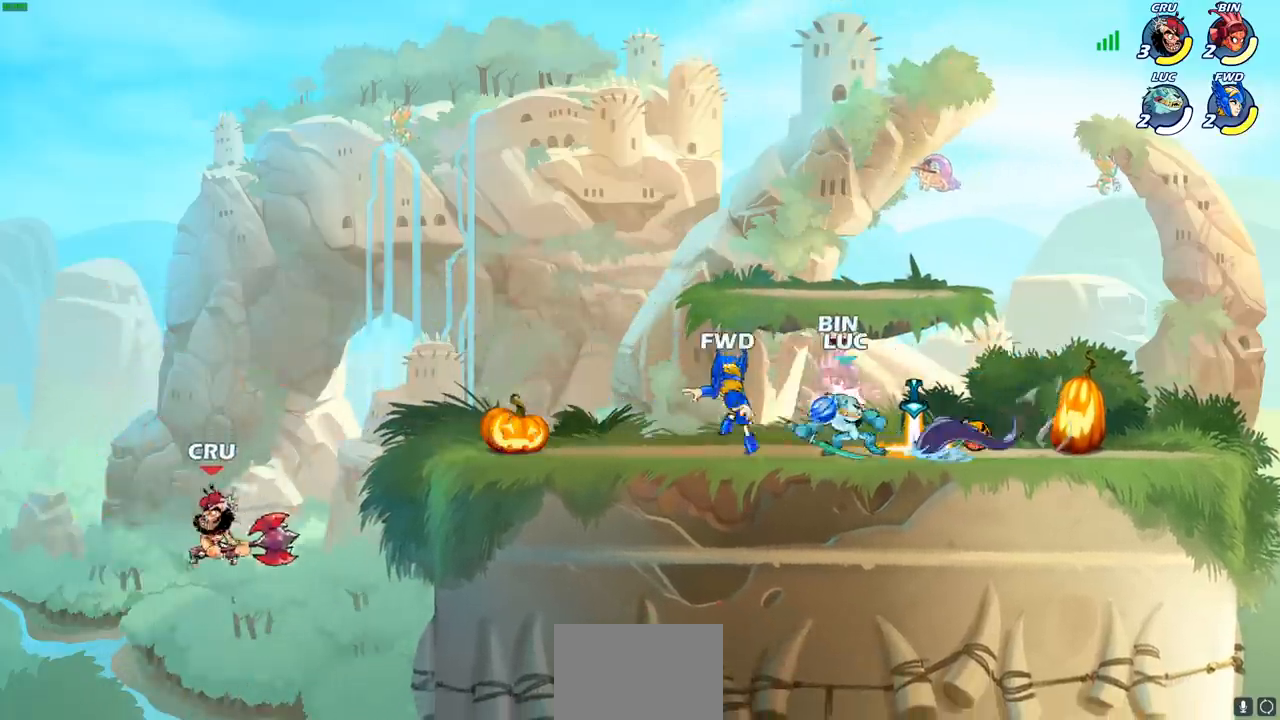
{"buttons": [], "left_stick": "center", "right_stick": "center", "events": []}